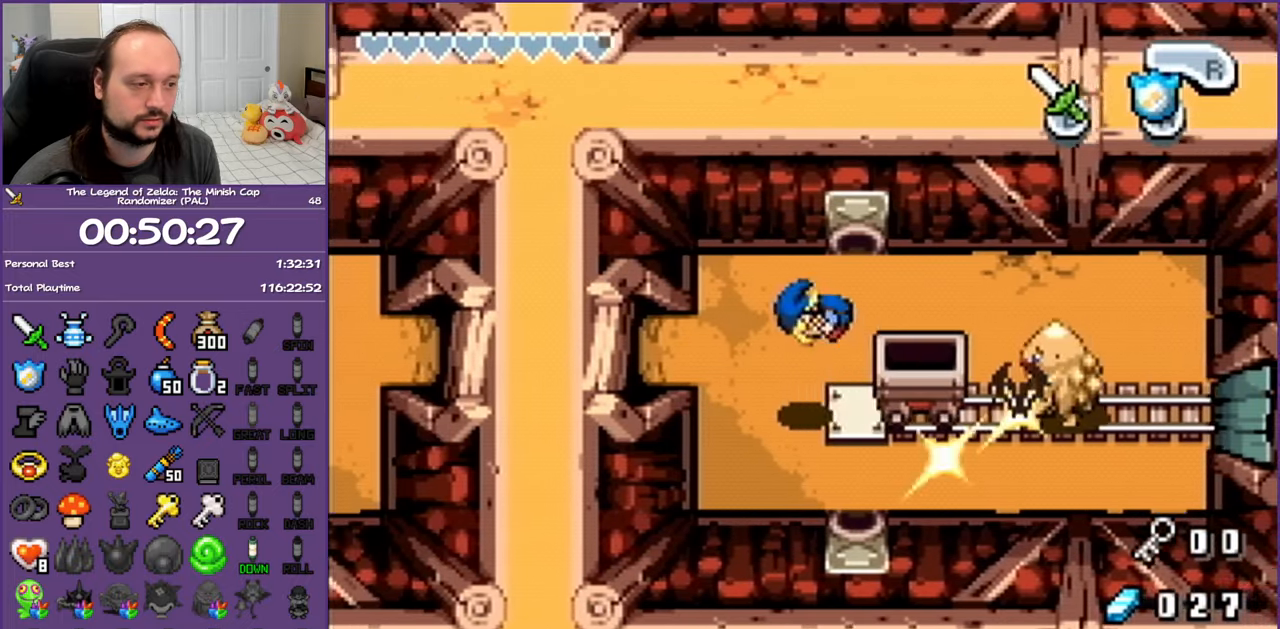
Gameplay with a controller (Nintendo layout); each line is a JSON object with the inputs held at the frame after it. "events" lists button and stick changes between this image and that frame as [ms after this image, input, new state], when the widget could be followed in between. Not read: L3 R3.
{"buttons": ["DPAD_UP"], "events": []}
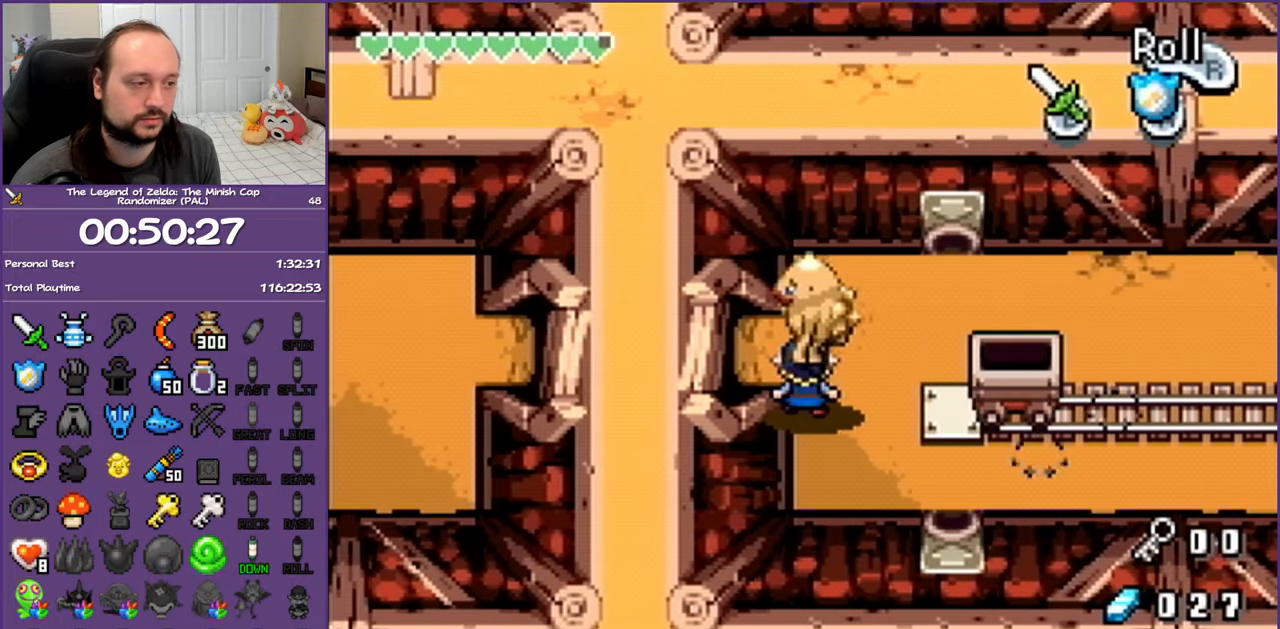
{"buttons": ["DPAD_LEFT"], "events": [[67, "DPAD_LEFT", "down"], [150, "DPAD_UP", "up"], [200, "R1", "down"], [367, "R1", "up"]]}
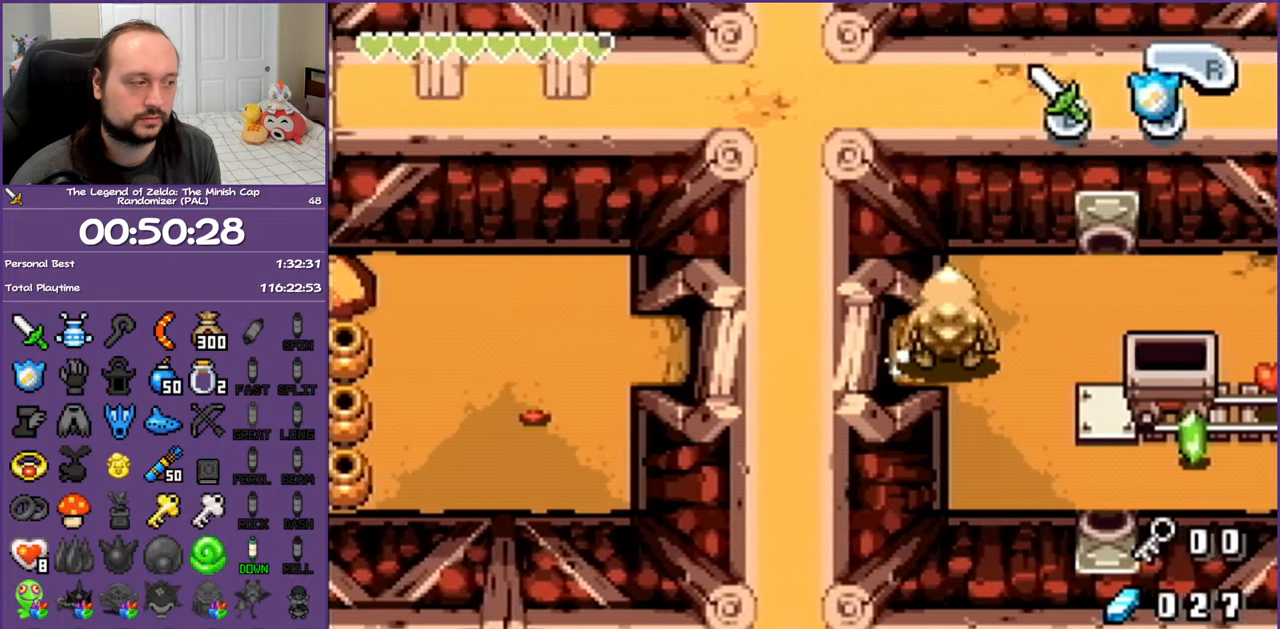
{"buttons": ["DPAD_DOWN", "DPAD_LEFT"], "events": [[167, "R1", "down"], [367, "R1", "up"], [467, "DPAD_DOWN", "down"]]}
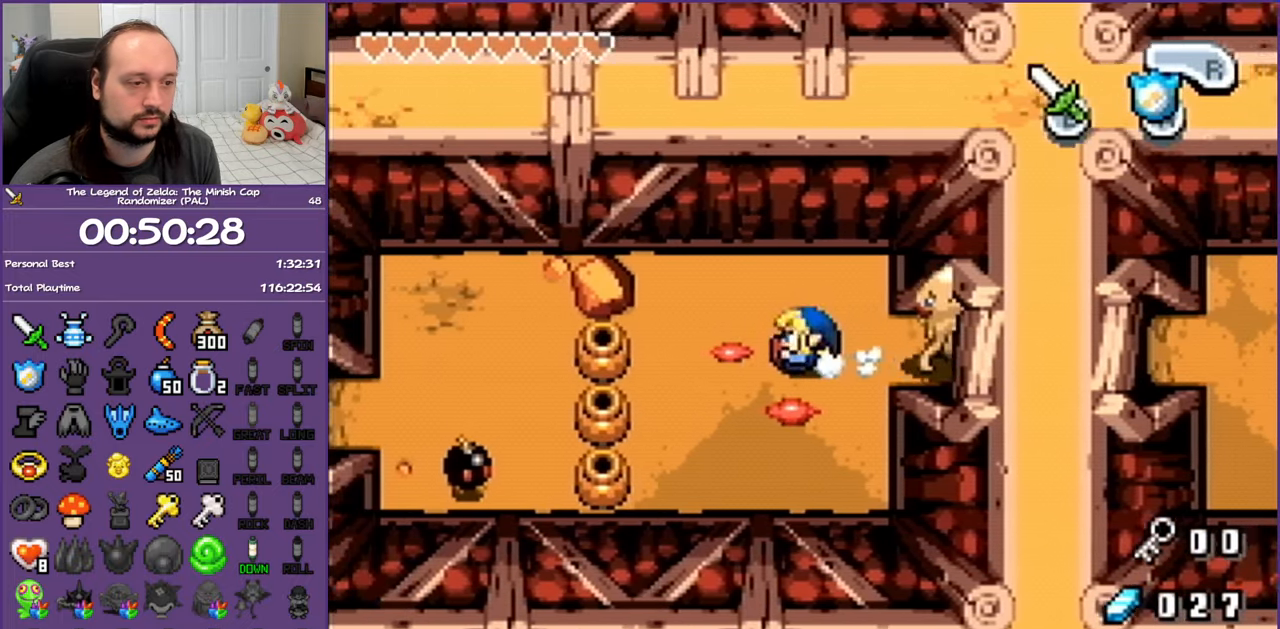
{"buttons": ["R1", "DPAD_LEFT"], "events": [[367, "DPAD_DOWN", "up"], [417, "R1", "down"]]}
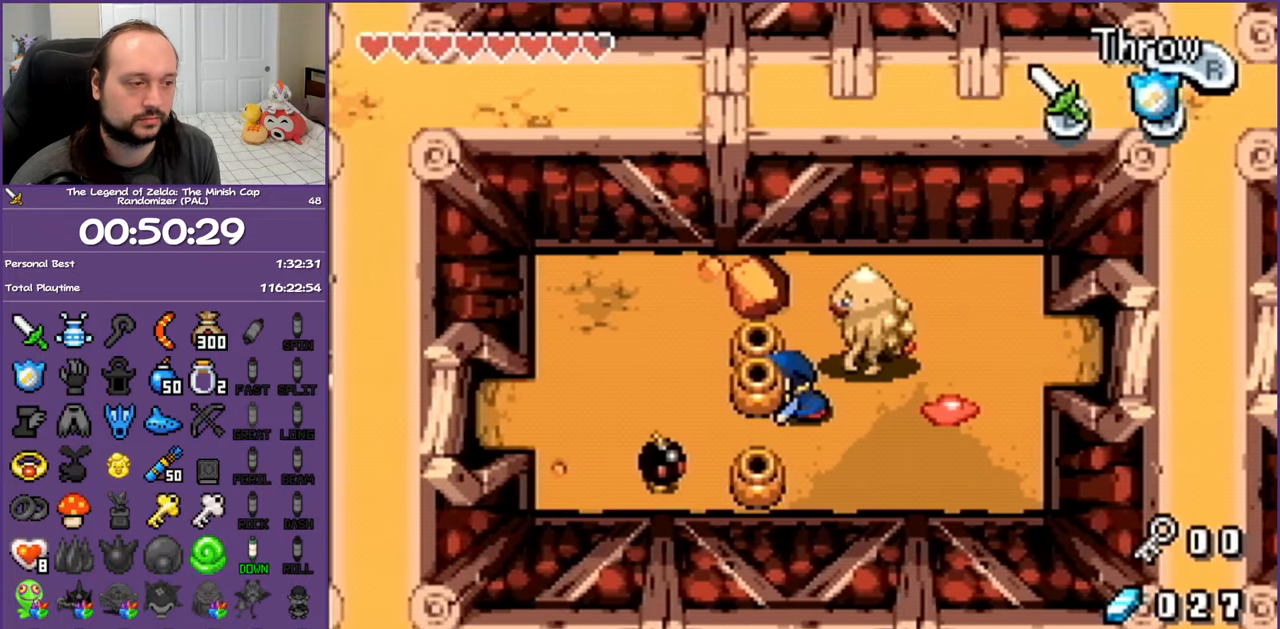
{"buttons": ["DPAD_LEFT"], "events": [[50, "R1", "up"], [167, "R1", "down"], [267, "R1", "up"], [350, "R1", "down"], [433, "R1", "up"]]}
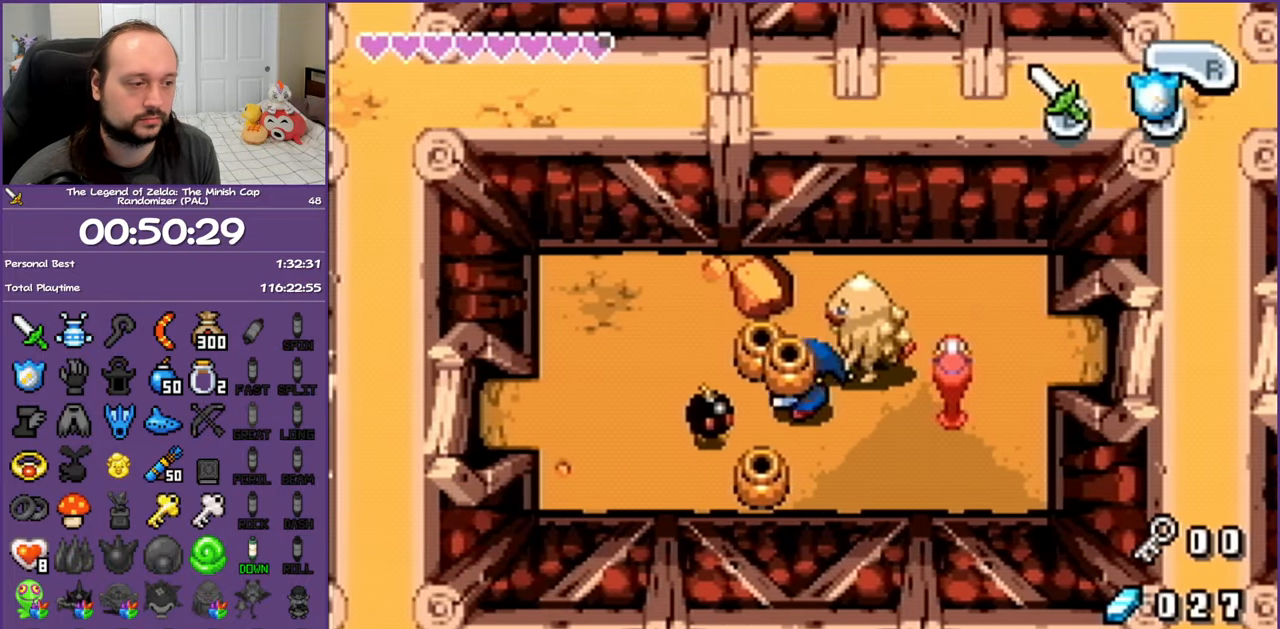
{"buttons": ["R1", "DPAD_LEFT"], "events": [[17, "R1", "down"], [150, "R1", "up"], [217, "R1", "down"], [333, "R1", "up"], [417, "R1", "down"]]}
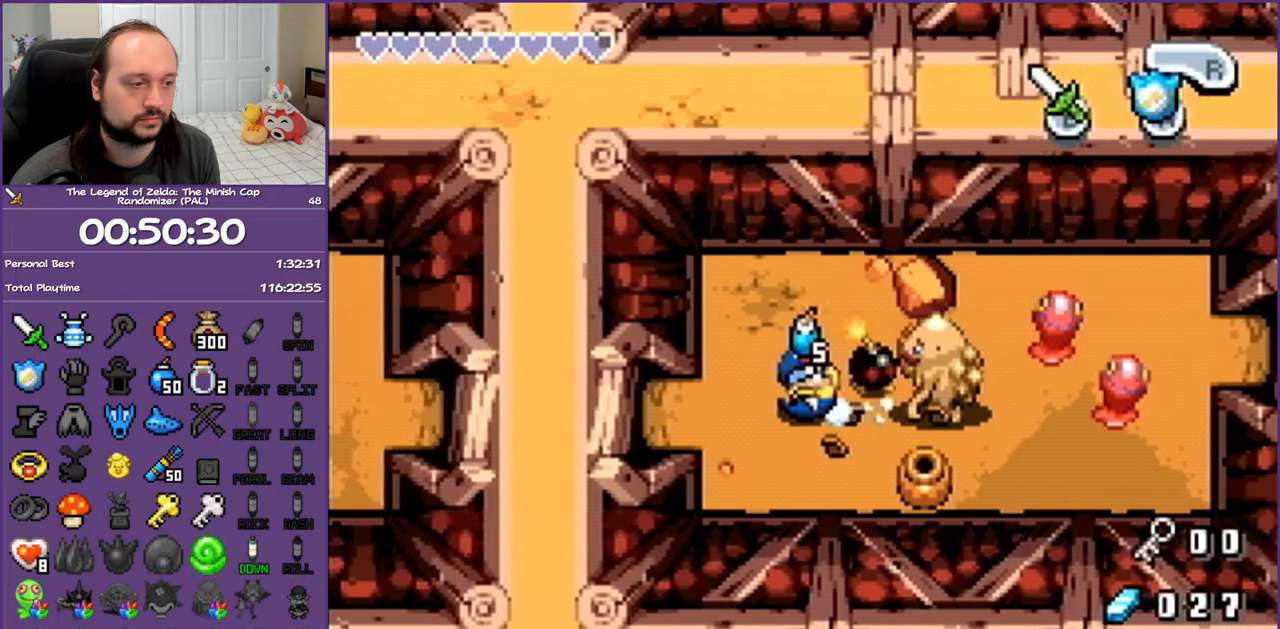
{"buttons": ["R1", "DPAD_LEFT"], "events": [[67, "R1", "up"], [217, "R1", "down"], [350, "R1", "up"], [400, "R1", "down"]]}
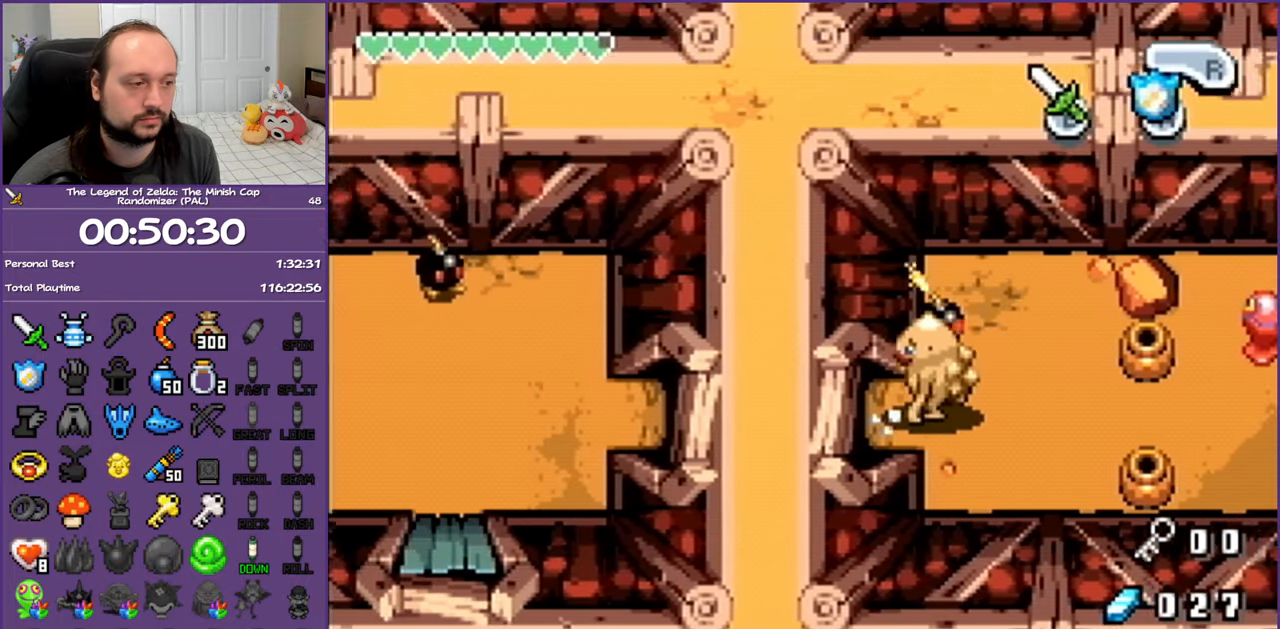
{"buttons": ["DPAD_LEFT"], "events": [[67, "R1", "up"], [200, "R1", "down"], [383, "R1", "up"]]}
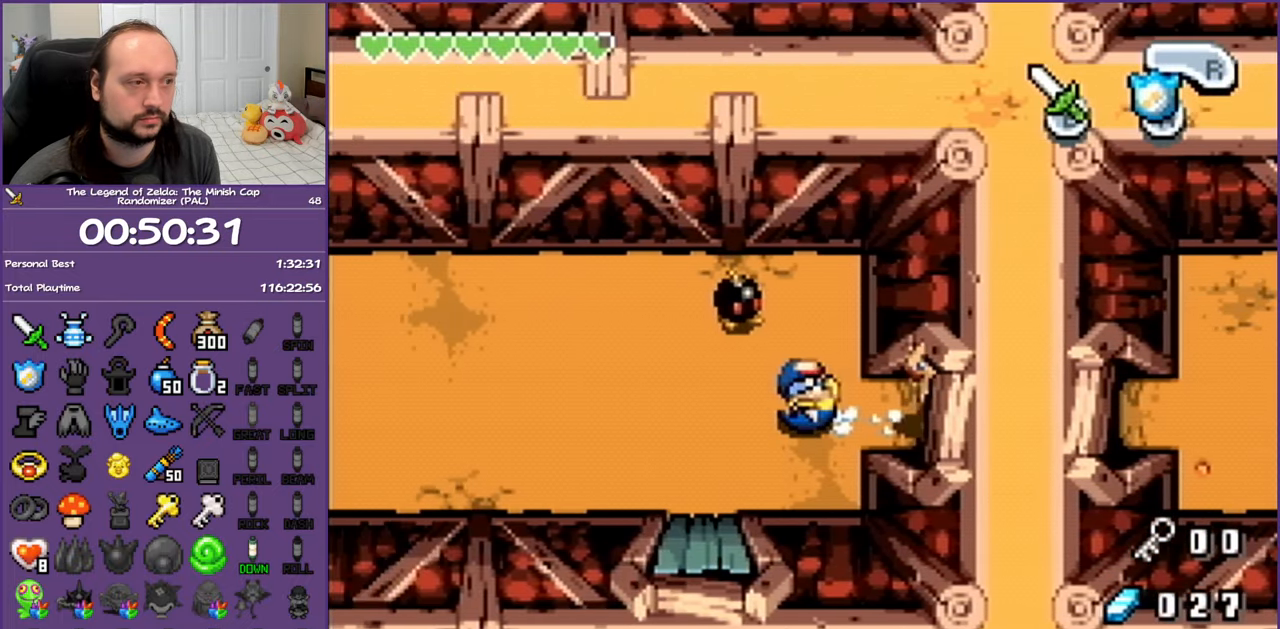
{"buttons": ["DPAD_LEFT"], "events": [[183, "R1", "down"], [417, "R1", "up"]]}
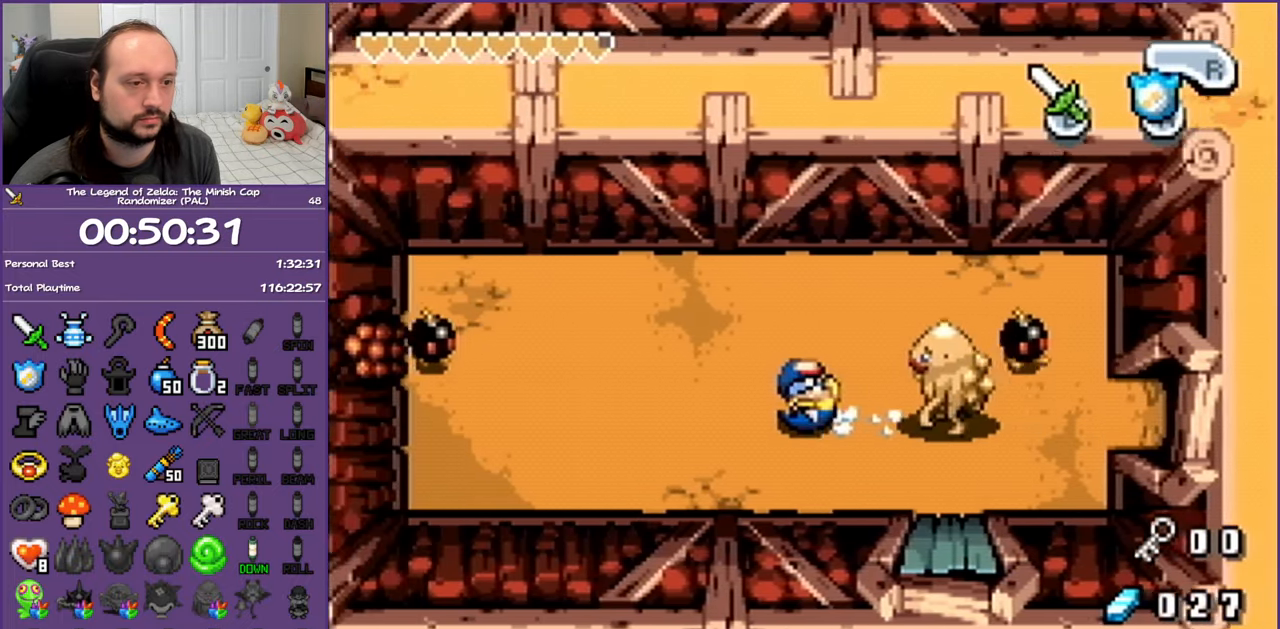
{"buttons": ["DPAD_LEFT"], "events": [[33, "DPAD_UP", "down"], [233, "DPAD_UP", "up"]]}
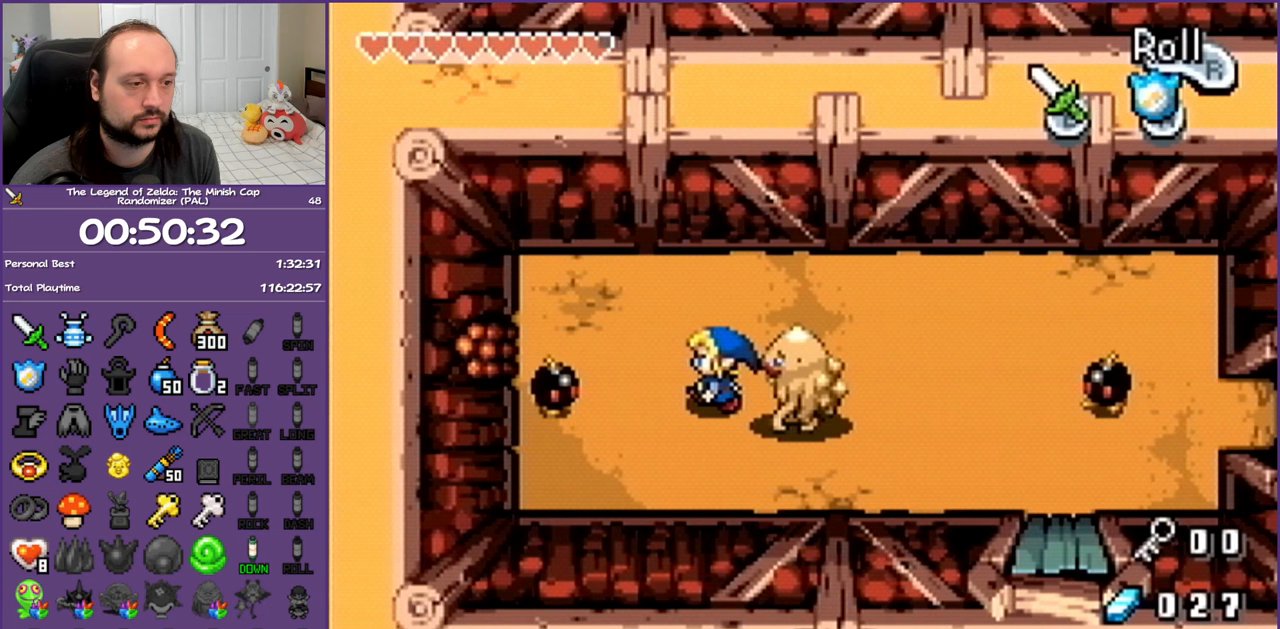
{"buttons": ["A", "DPAD_DOWN", "DPAD_LEFT"], "events": [[200, "A", "down"], [250, "DPAD_DOWN", "down"]]}
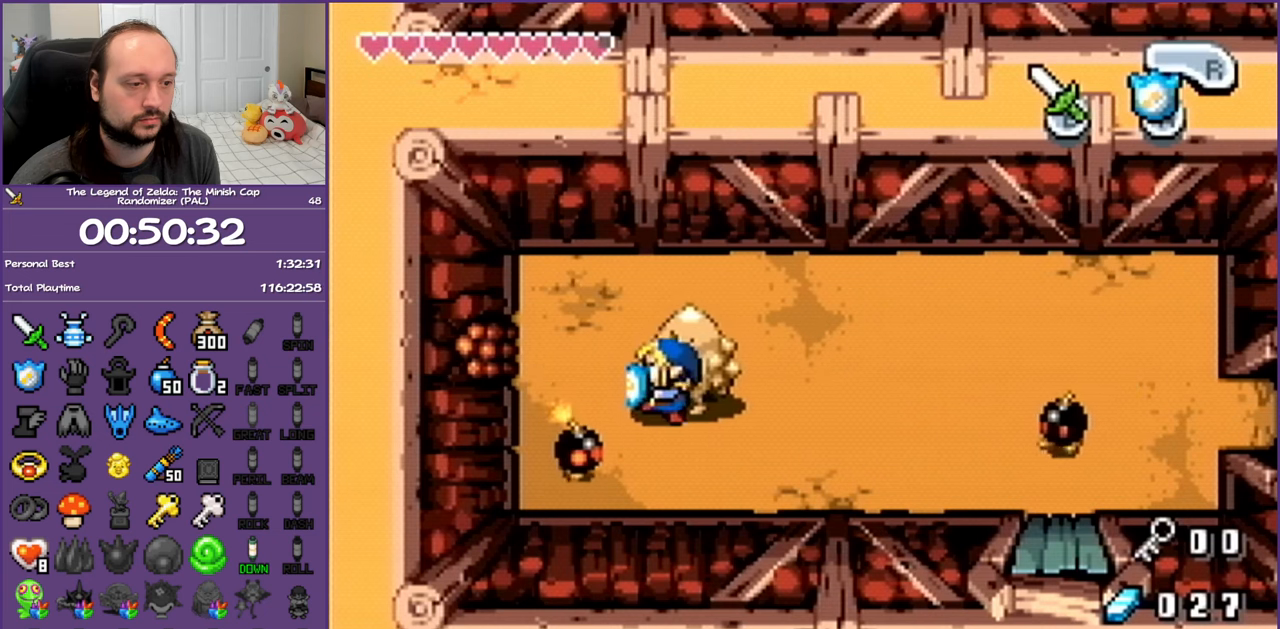
{"buttons": ["R1", "DPAD_DOWN", "DPAD_RIGHT"], "events": [[17, "DPAD_DOWN", "up"], [50, "DPAD_LEFT", "up"], [100, "A", "up"], [283, "DPAD_DOWN", "down"], [283, "DPAD_RIGHT", "down"], [300, "DPAD_RIGHT", "up"], [317, "R1", "down"], [400, "DPAD_RIGHT", "down"]]}
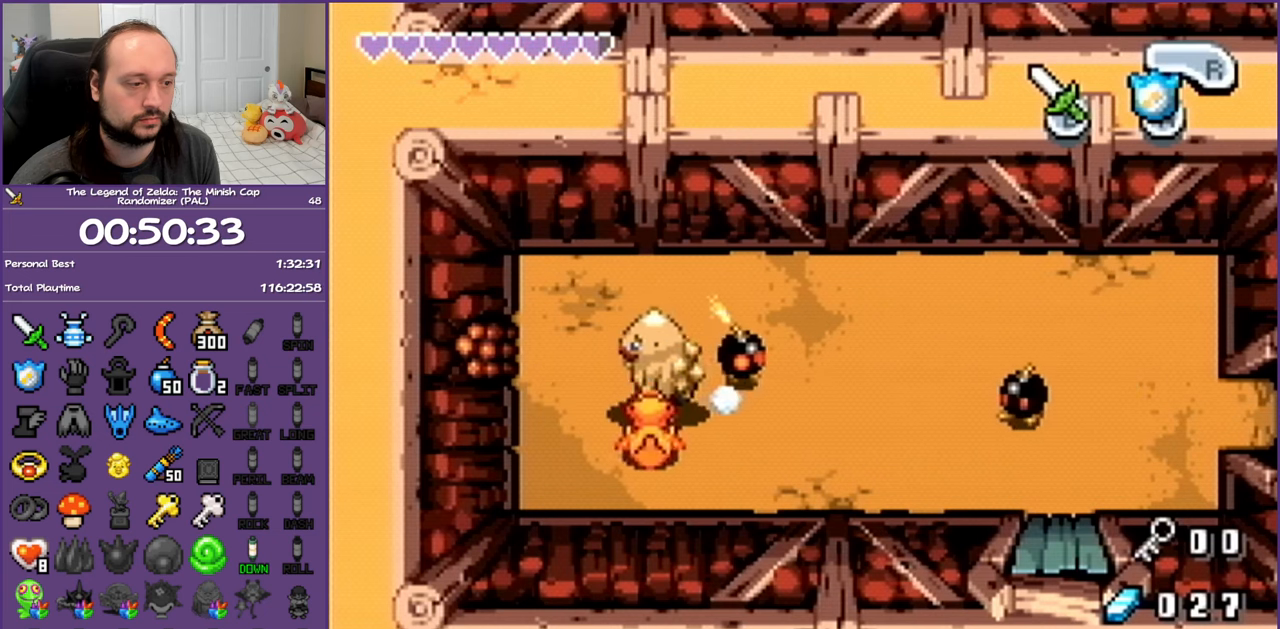
{"buttons": ["DPAD_UP"], "events": [[17, "DPAD_DOWN", "up"], [17, "R1", "up"], [83, "DPAD_UP", "down"], [467, "DPAD_RIGHT", "up"]]}
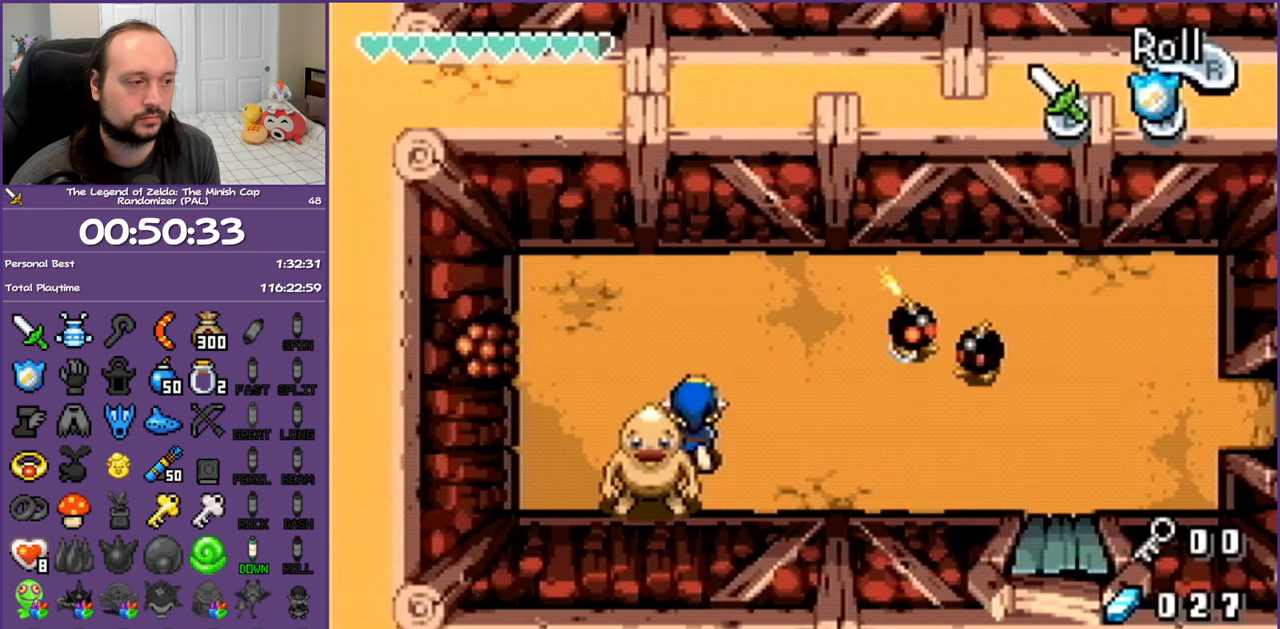
{"buttons": [], "events": [[167, "START", "down"], [217, "DPAD_UP", "up"], [283, "START", "up"]]}
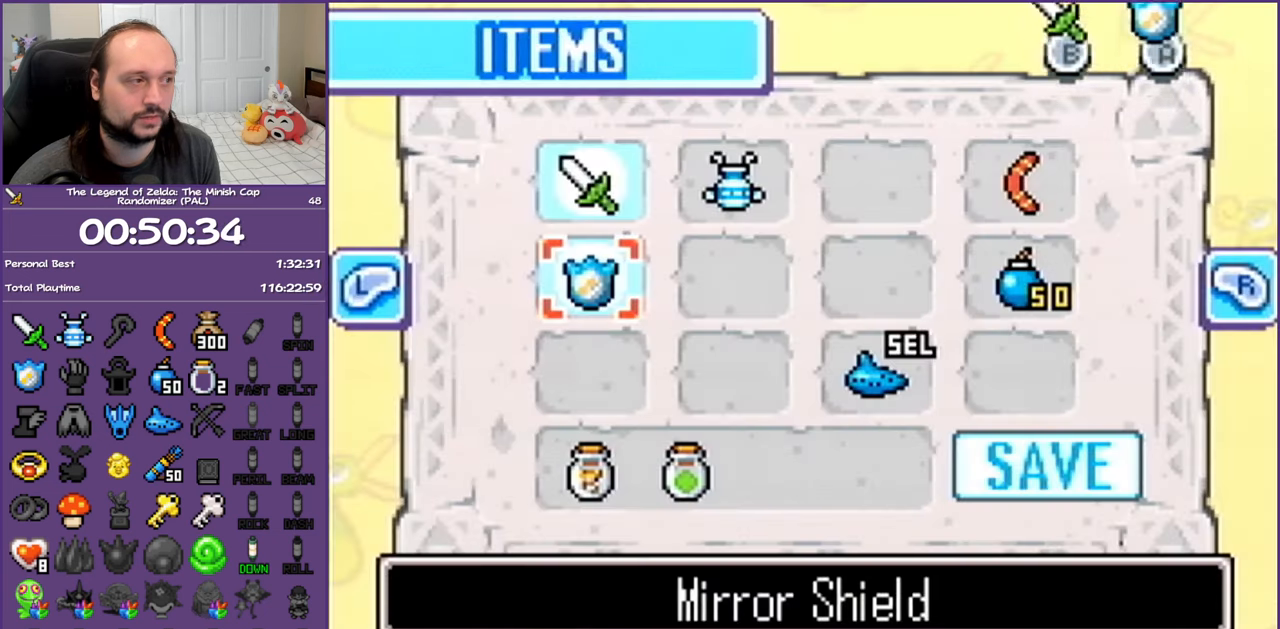
{"buttons": ["A", "DPAD_LEFT"], "events": [[417, "DPAD_LEFT", "down"], [467, "A", "down"]]}
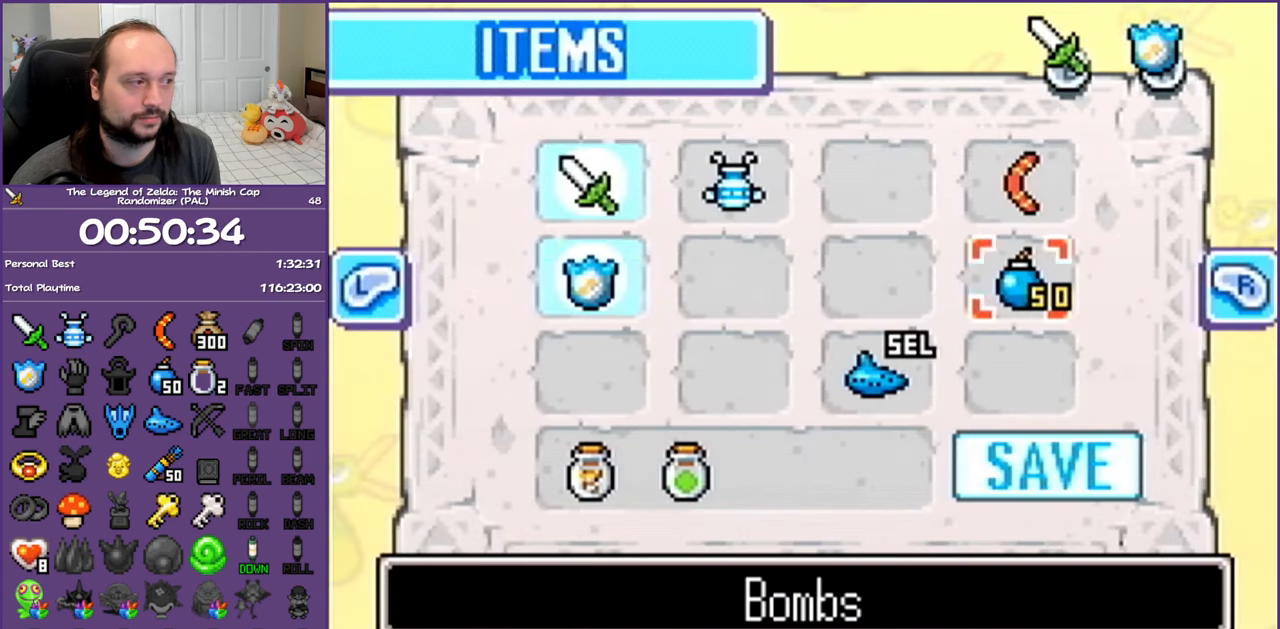
{"buttons": [], "events": [[17, "DPAD_LEFT", "up"], [33, "A", "up"], [167, "START", "down"], [283, "START", "up"]]}
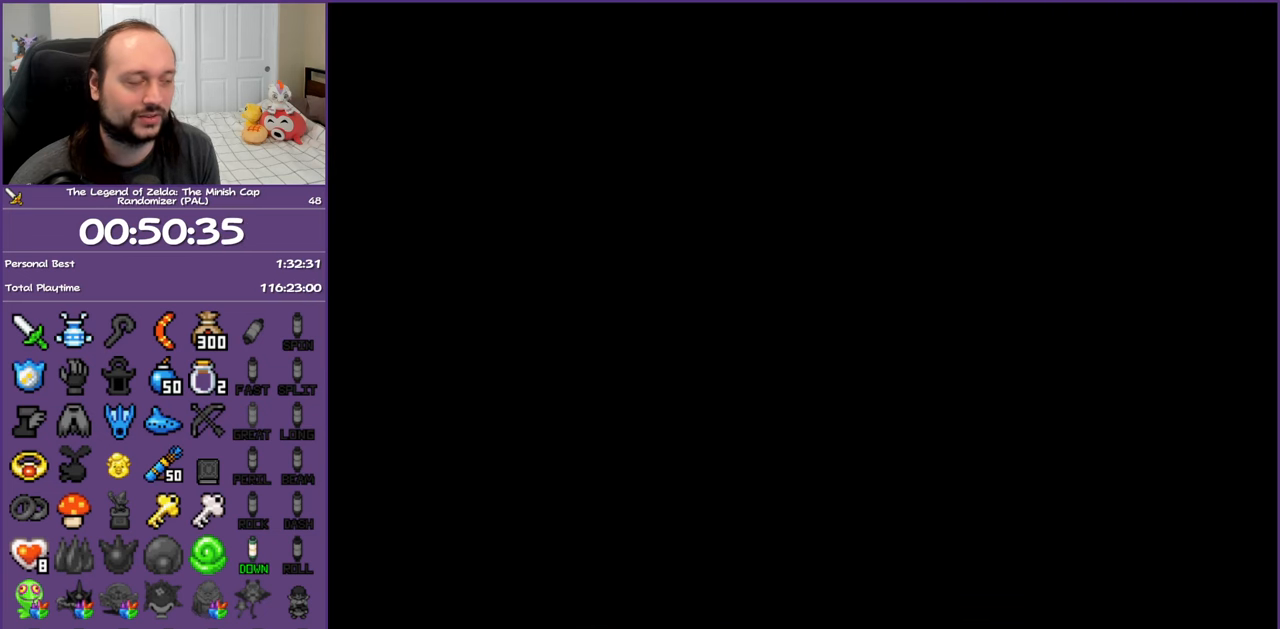
{"buttons": ["A", "R1"], "events": [[350, "A", "down"], [400, "R1", "down"]]}
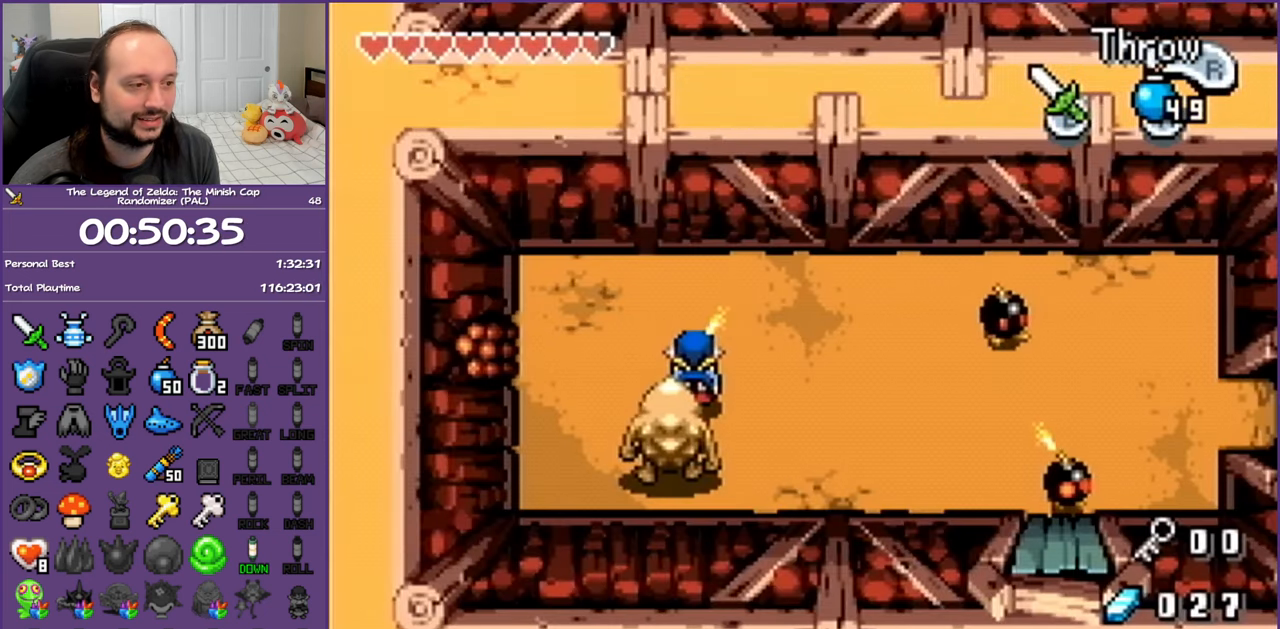
{"buttons": ["DPAD_UP", "DPAD_RIGHT"], "events": [[50, "A", "up"], [83, "R1", "up"], [350, "DPAD_RIGHT", "down"], [400, "DPAD_UP", "down"]]}
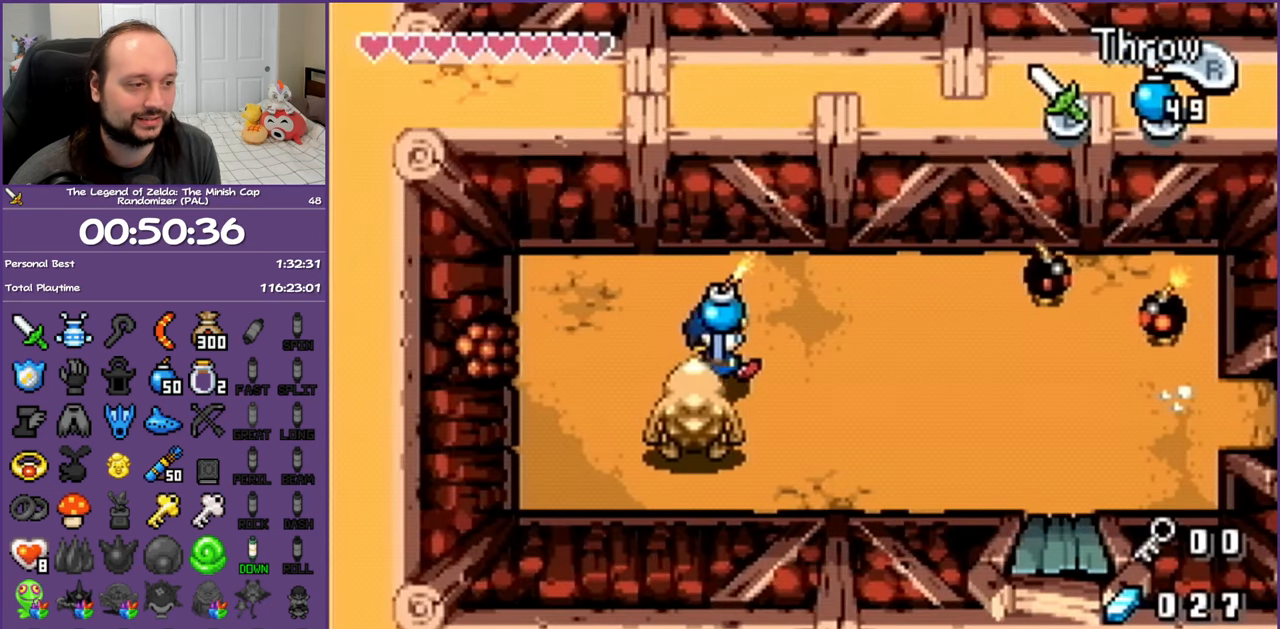
{"buttons": [], "events": [[17, "DPAD_LEFT", "down"], [17, "DPAD_RIGHT", "up"], [50, "DPAD_UP", "up"], [100, "R1", "down"], [217, "DPAD_LEFT", "up"], [233, "R1", "up"]]}
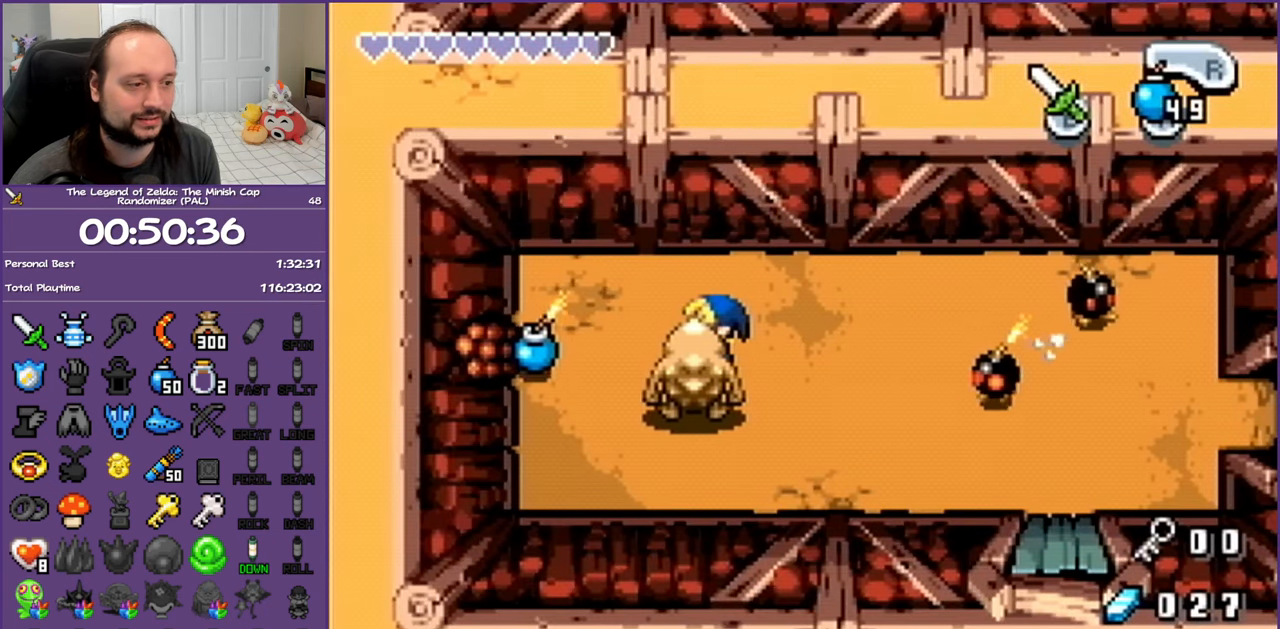
{"buttons": ["B", "DPAD_DOWN"], "events": [[250, "DPAD_RIGHT", "down"], [367, "DPAD_DOWN", "down"], [433, "DPAD_RIGHT", "up"], [467, "B", "down"]]}
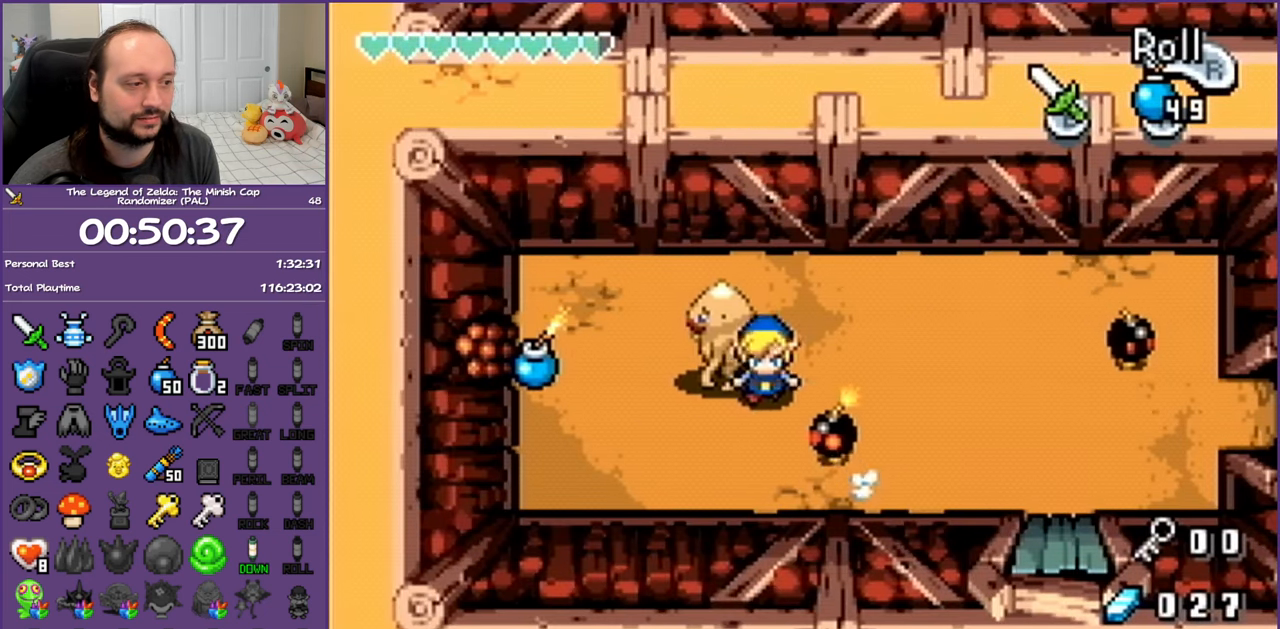
{"buttons": [], "events": [[83, "DPAD_RIGHT", "down"], [100, "B", "up"], [133, "DPAD_DOWN", "up"], [150, "B", "down"], [200, "DPAD_RIGHT", "up"], [300, "B", "up"]]}
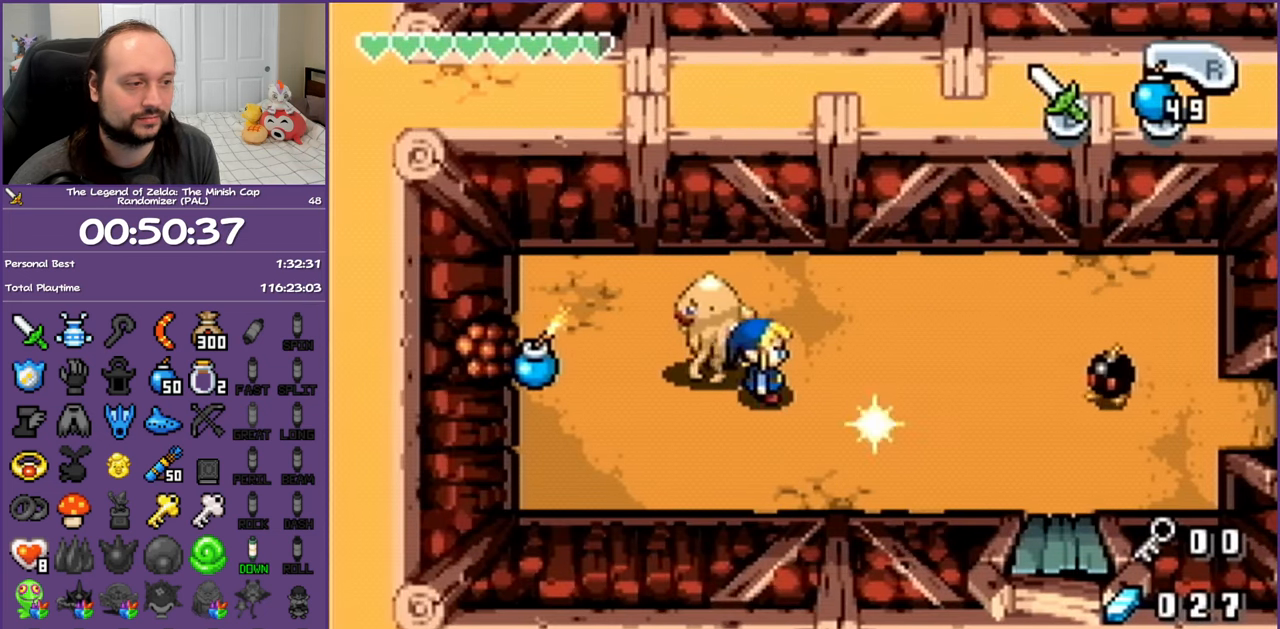
{"buttons": ["DPAD_DOWN", "DPAD_LEFT"], "events": [[17, "DPAD_UP", "down"], [33, "DPAD_LEFT", "down"], [350, "DPAD_UP", "up"], [450, "DPAD_DOWN", "down"]]}
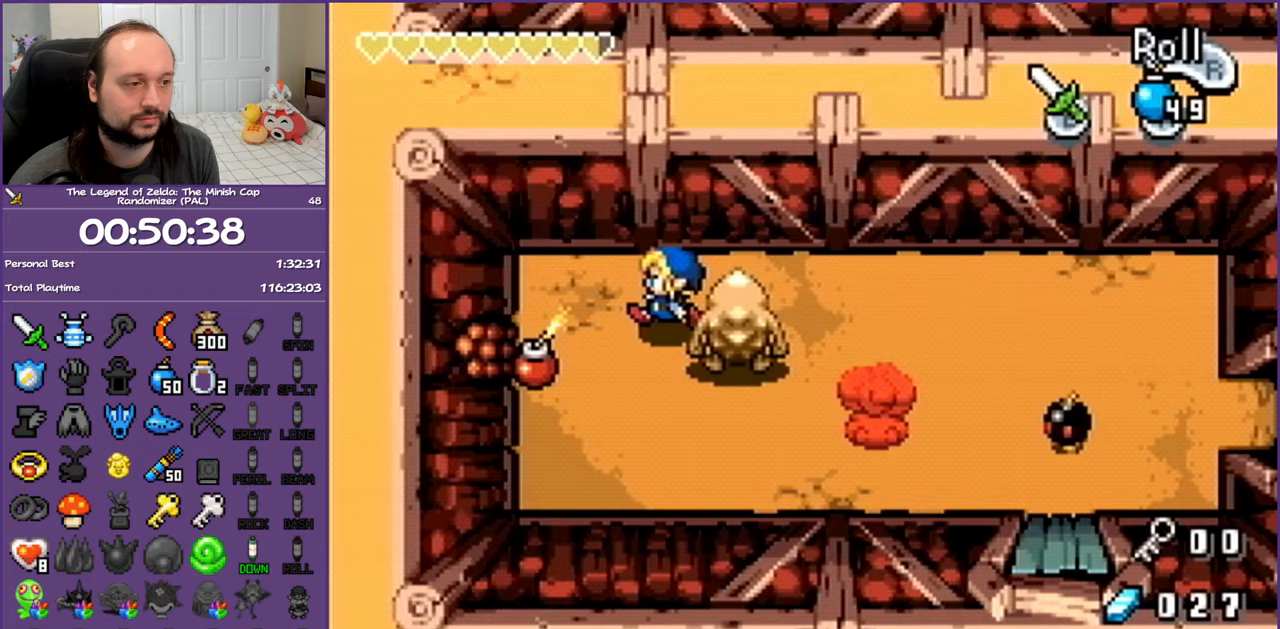
{"buttons": [], "events": [[50, "DPAD_LEFT", "up"], [167, "START", "down"], [183, "DPAD_DOWN", "up"], [300, "START", "up"]]}
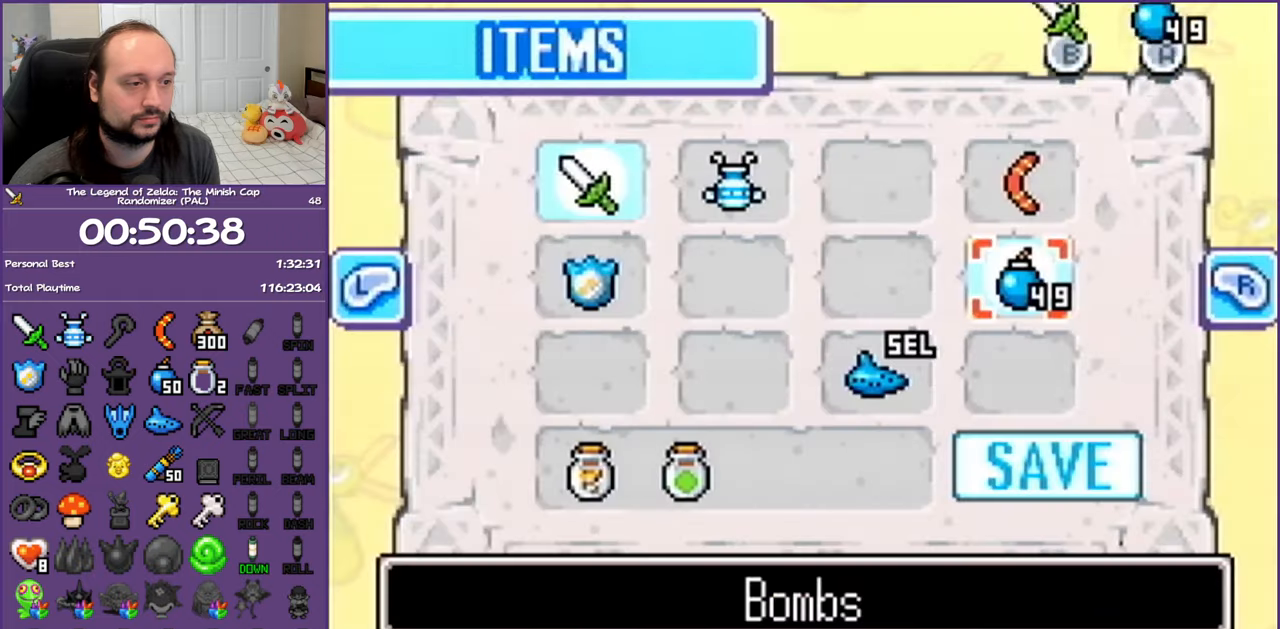
{"buttons": [], "events": []}
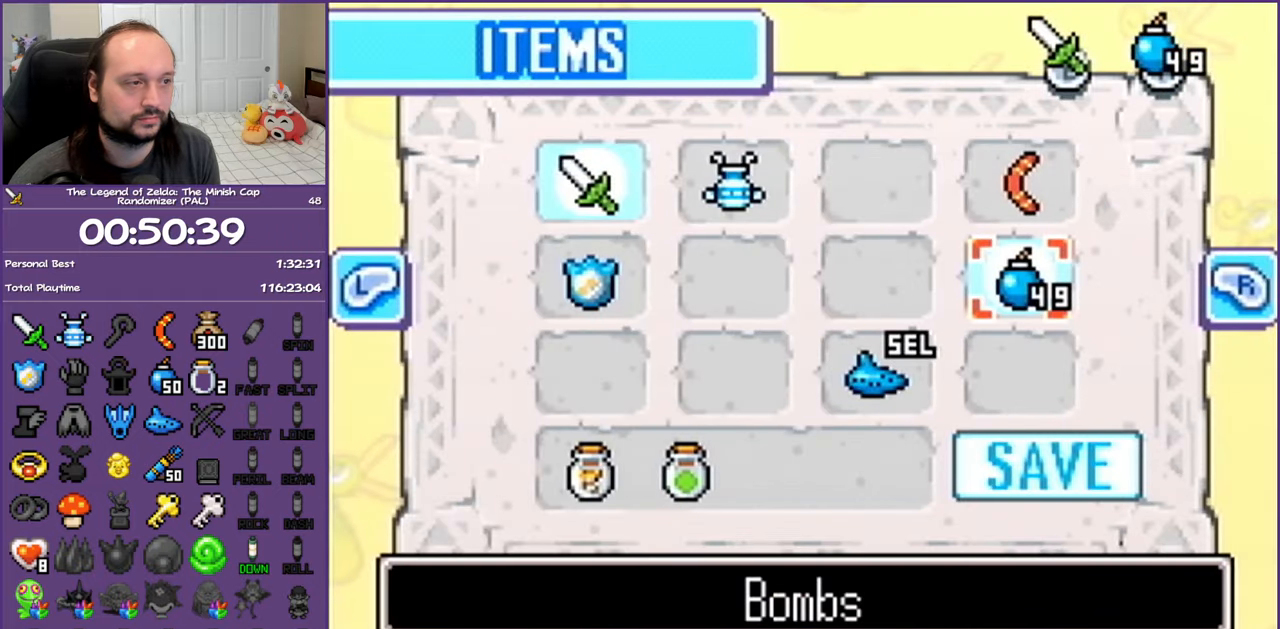
{"buttons": ["DPAD_LEFT"], "events": [[67, "DPAD_UP", "down"], [167, "DPAD_LEFT", "down"], [217, "DPAD_UP", "up"], [250, "DPAD_LEFT", "up"], [483, "DPAD_LEFT", "down"]]}
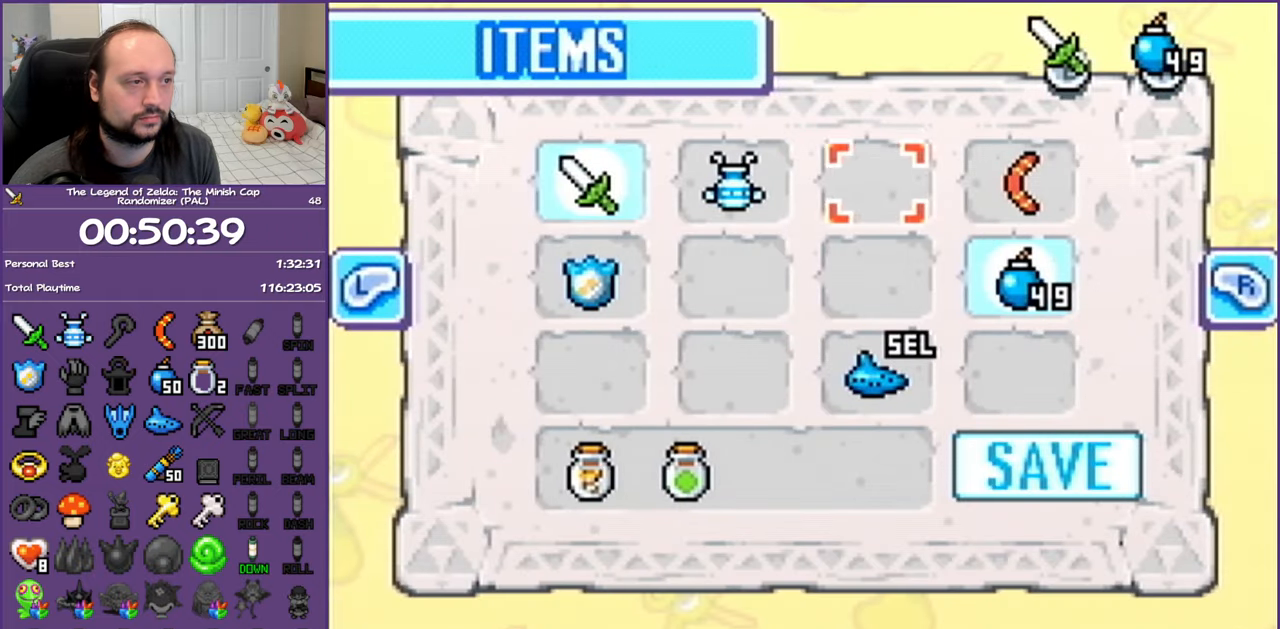
{"buttons": [], "events": [[67, "DPAD_LEFT", "up"], [117, "A", "down"], [217, "A", "up"], [317, "START", "down"], [433, "START", "up"]]}
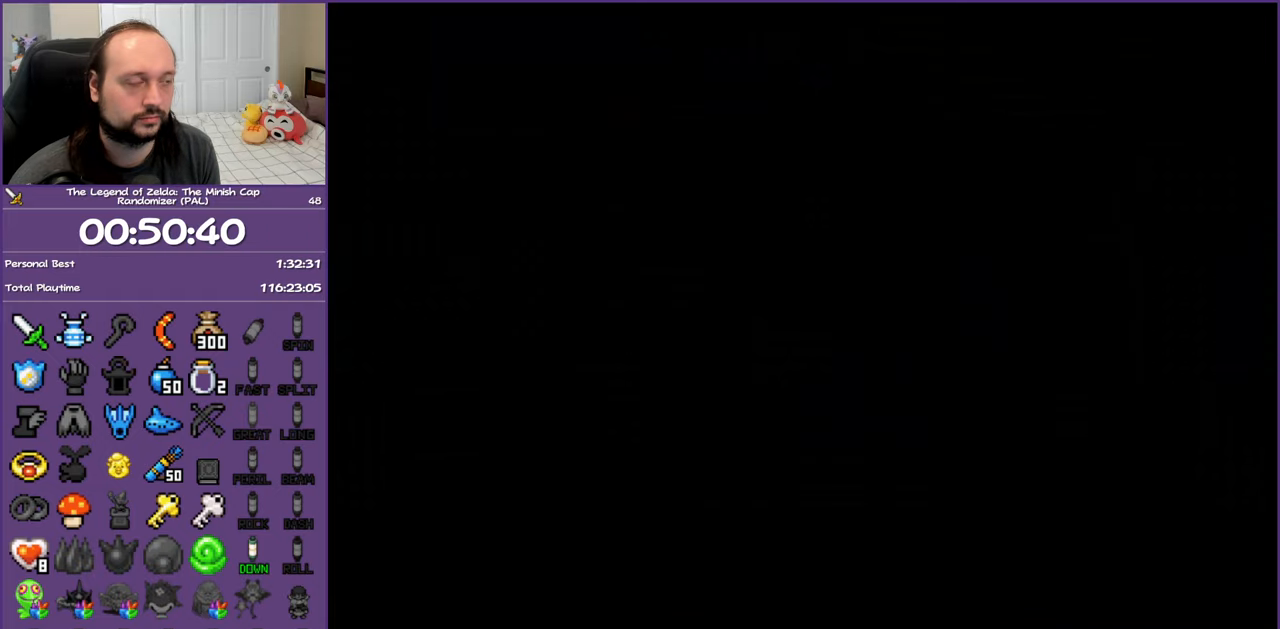
{"buttons": ["DPAD_RIGHT"], "events": [[400, "DPAD_RIGHT", "down"]]}
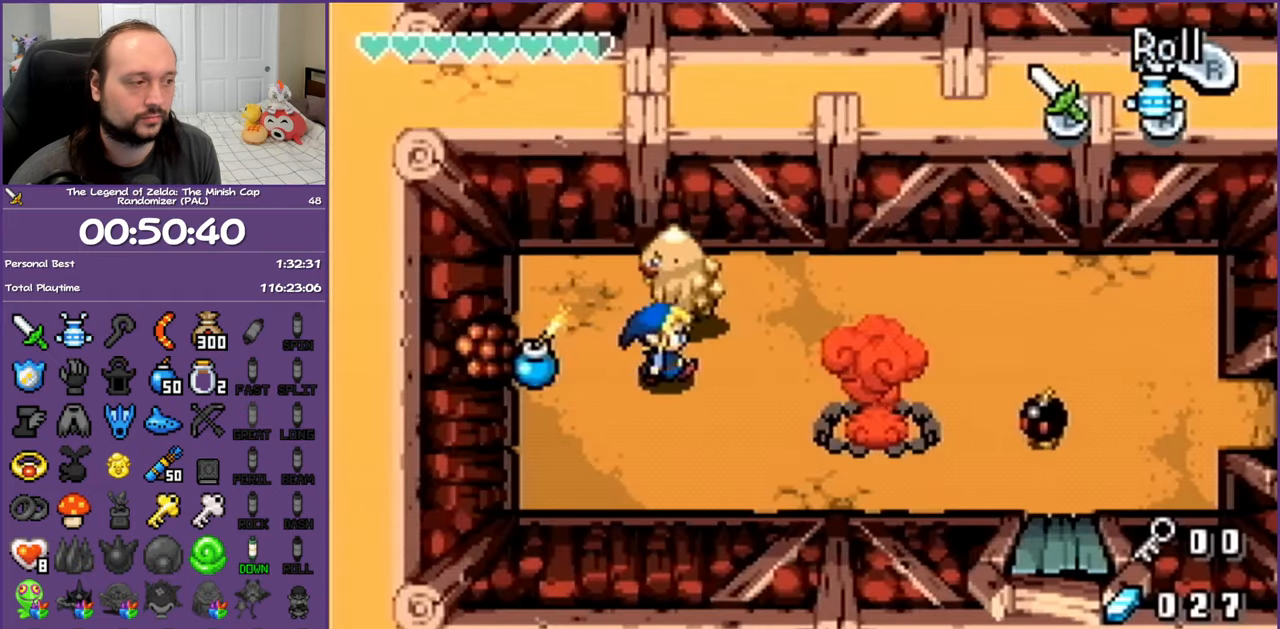
{"buttons": [], "events": [[133, "B", "down"], [183, "DPAD_RIGHT", "up"], [317, "B", "up"]]}
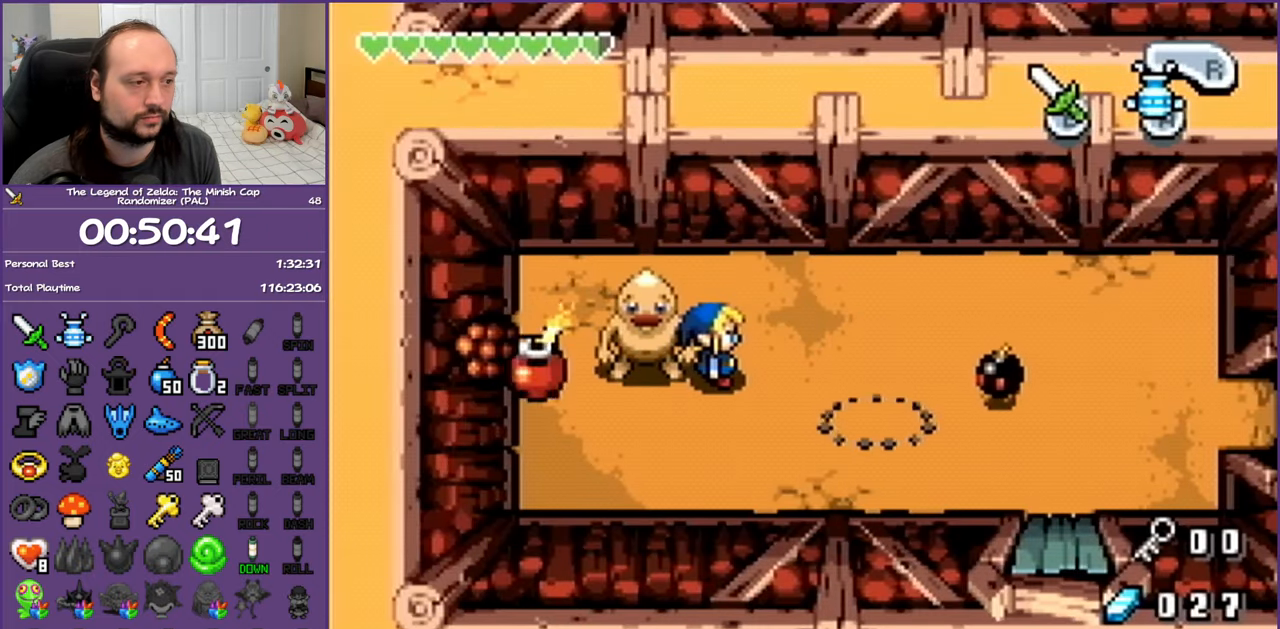
{"buttons": [], "events": [[200, "DPAD_LEFT", "down"], [267, "A", "down"], [317, "DPAD_LEFT", "up"], [467, "A", "up"]]}
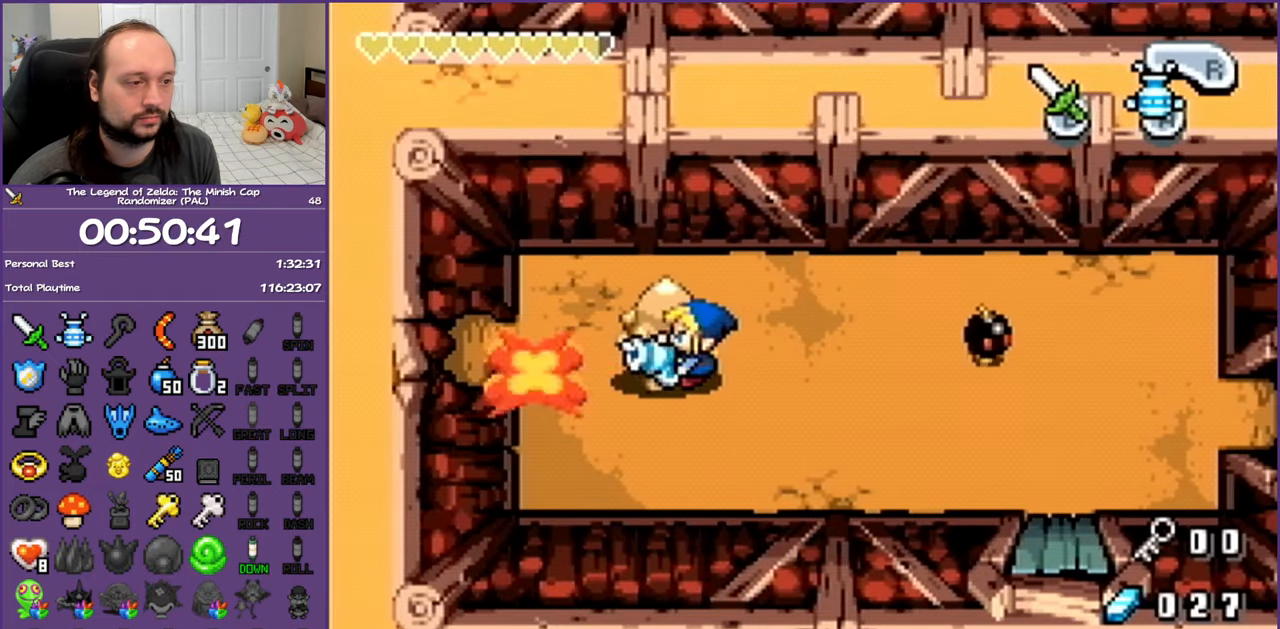
{"buttons": ["DPAD_LEFT"], "events": [[200, "DPAD_LEFT", "down"]]}